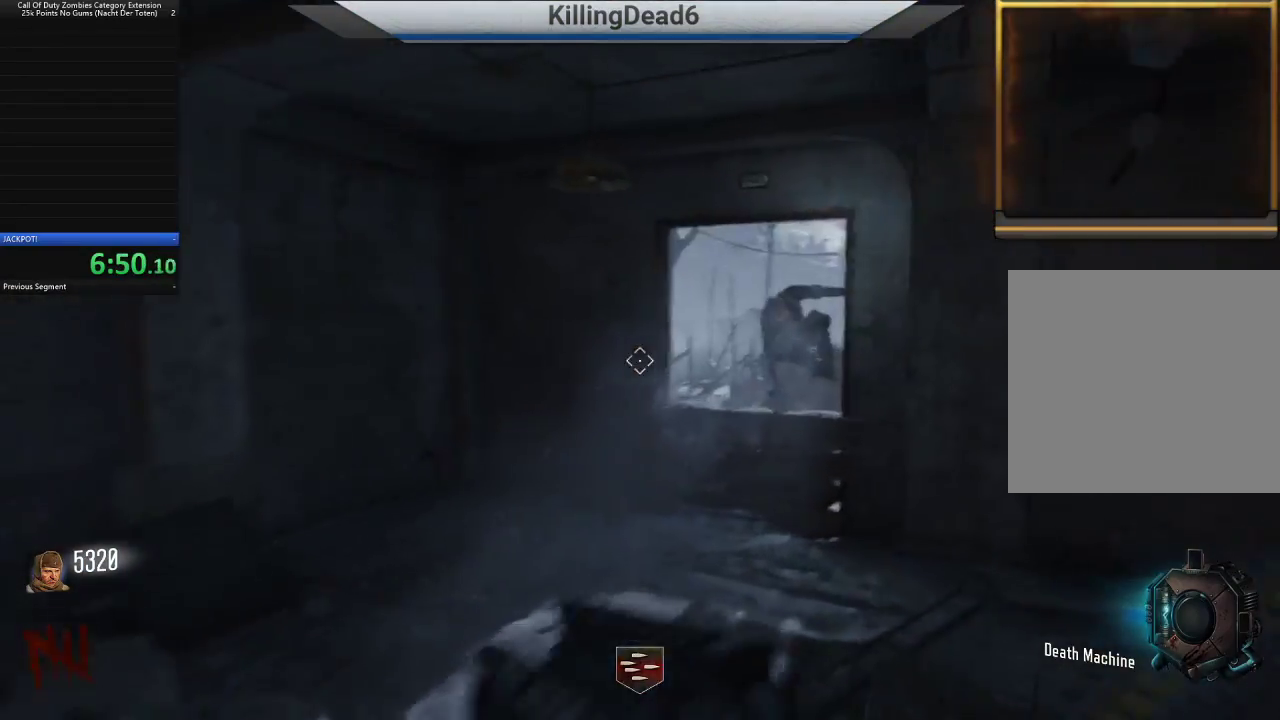
Gameplay with a controller (PlayStation layout); each line is a JSON object with the inputs held at the frame after it (dt_ms = milliseconds from this image to that frame). "button_events" lists button changes between this image and that frame as [ms after this image, input, new state], when the widget could be followed in between (sticks are given only as held states).
{"dt_ms": 500, "buttons": ["R2"], "left_stick": "up", "right_stick": "down-right", "button_events": []}
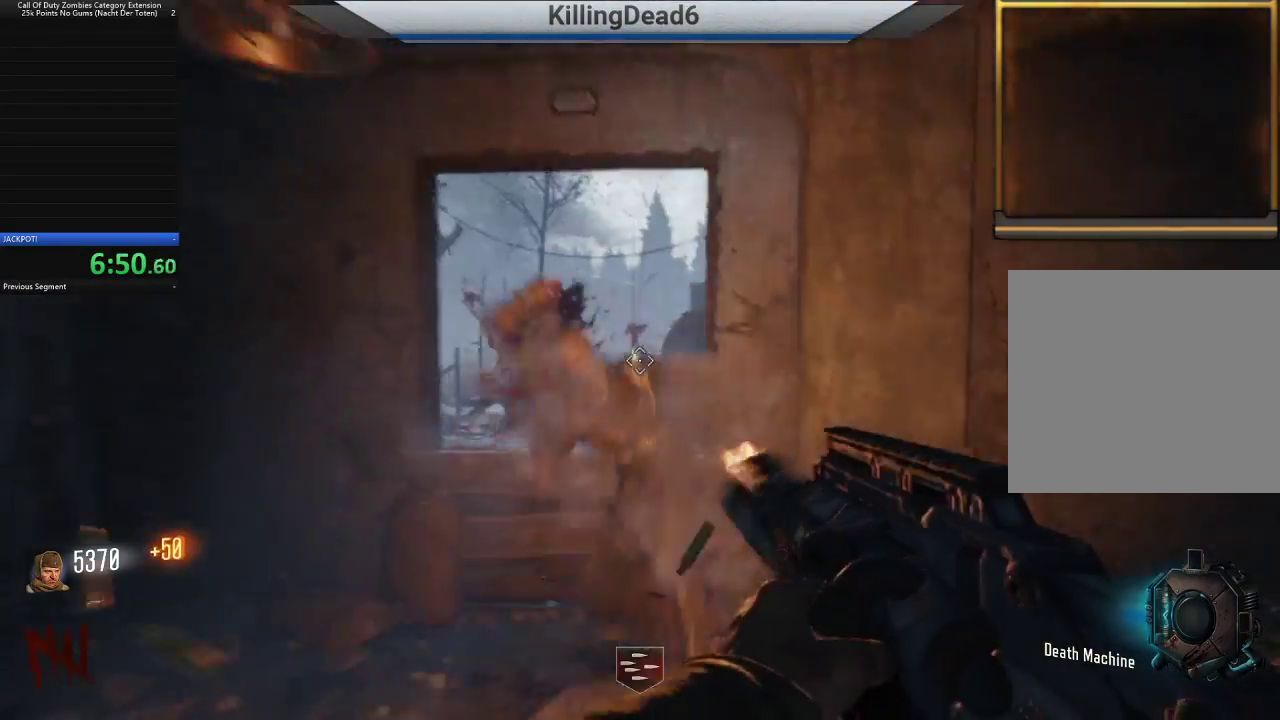
{"dt_ms": 500, "buttons": ["R2"], "left_stick": "up-right", "right_stick": "down-left", "button_events": []}
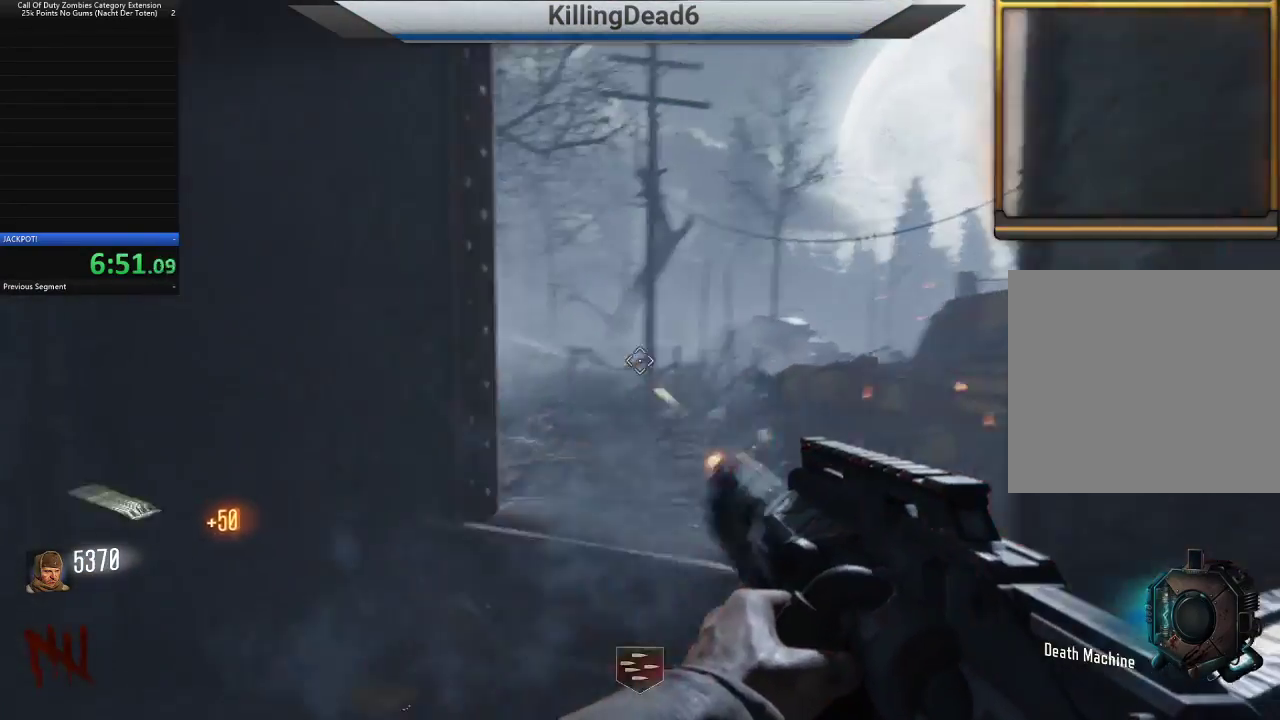
{"dt_ms": 1000, "buttons": ["R2"], "left_stick": "up-left", "right_stick": "down-right", "button_events": []}
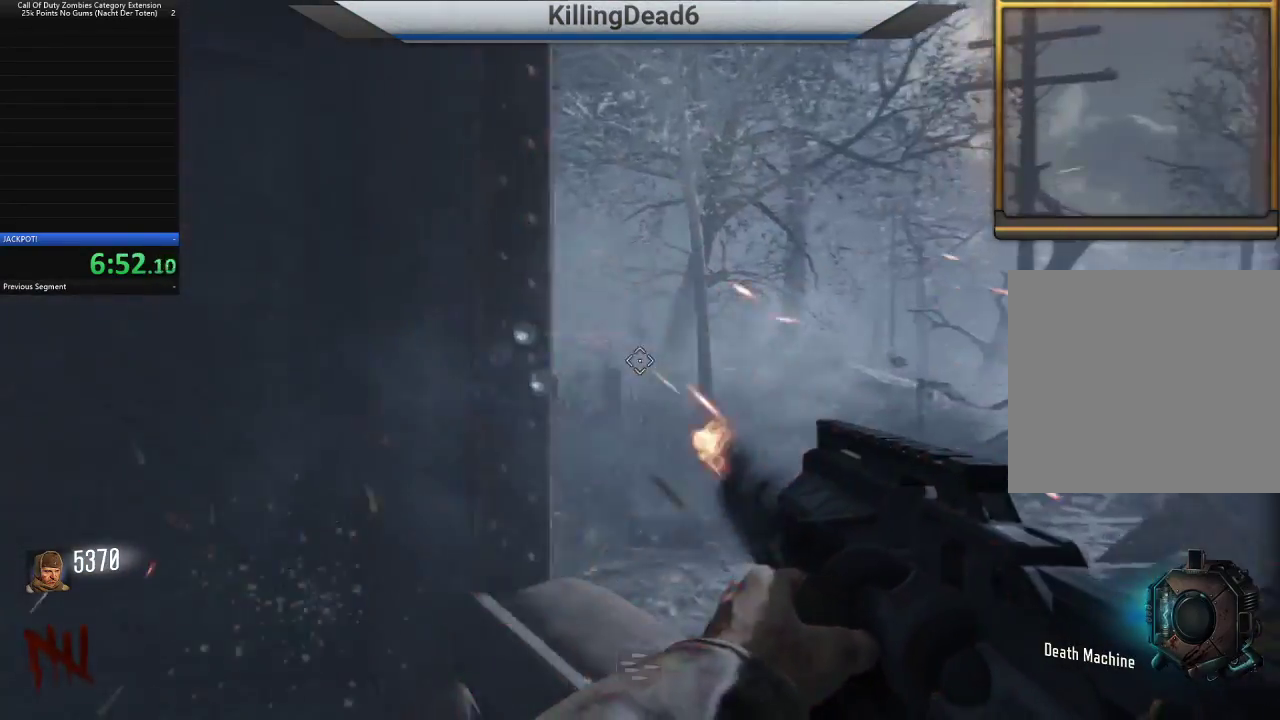
{"dt_ms": 500, "buttons": ["R2"], "left_stick": "center", "right_stick": "center", "button_events": []}
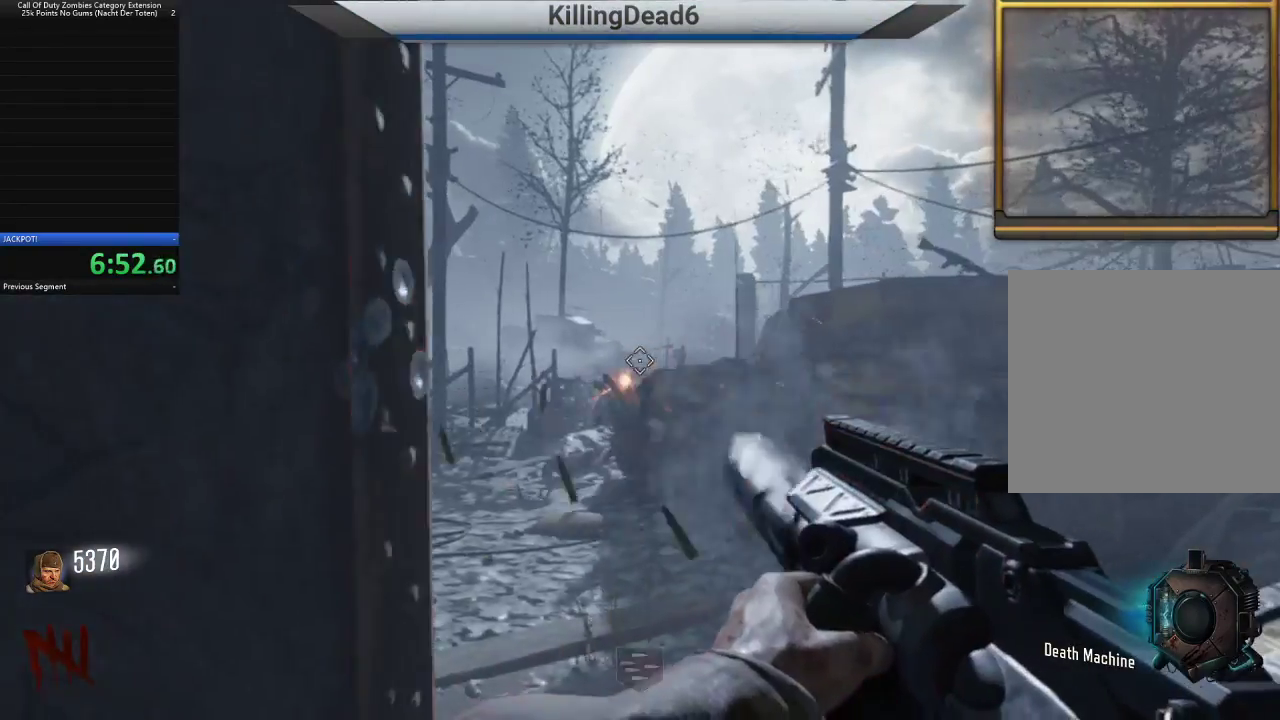
{"dt_ms": 500, "buttons": ["R2"], "left_stick": "center", "right_stick": "right", "button_events": []}
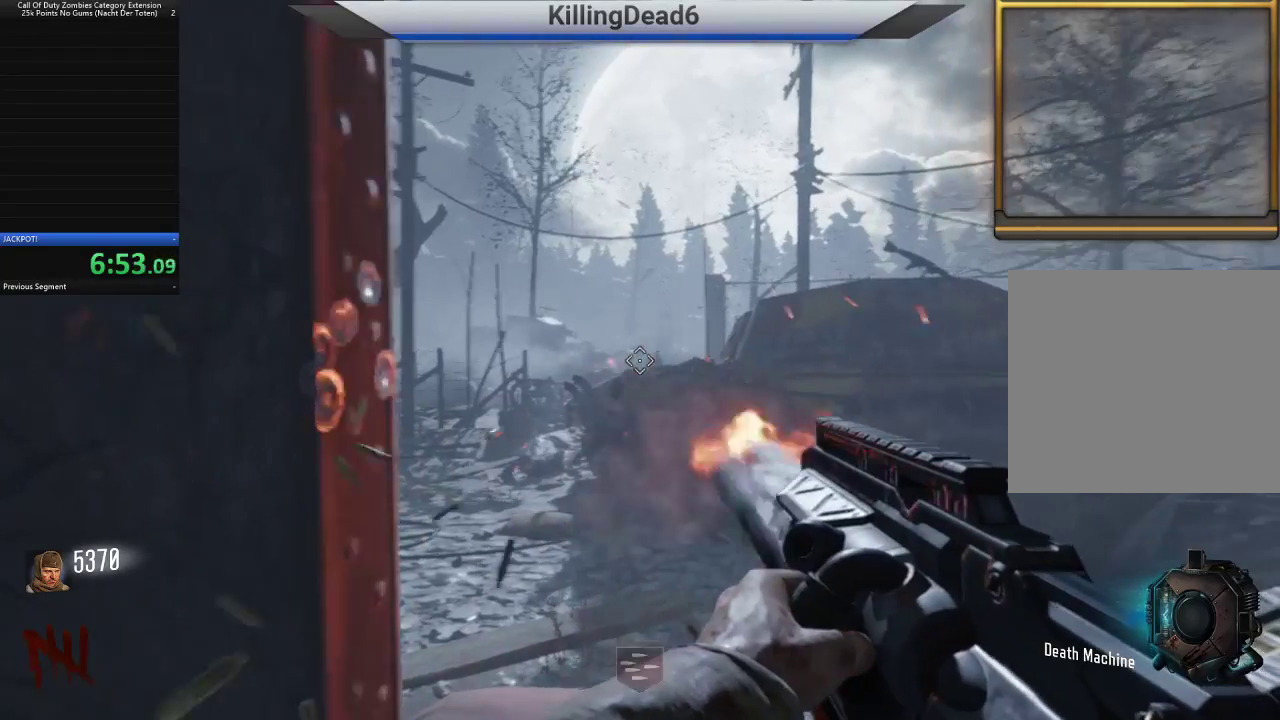
{"dt_ms": 500, "buttons": ["R2"], "left_stick": "down", "right_stick": "left", "button_events": []}
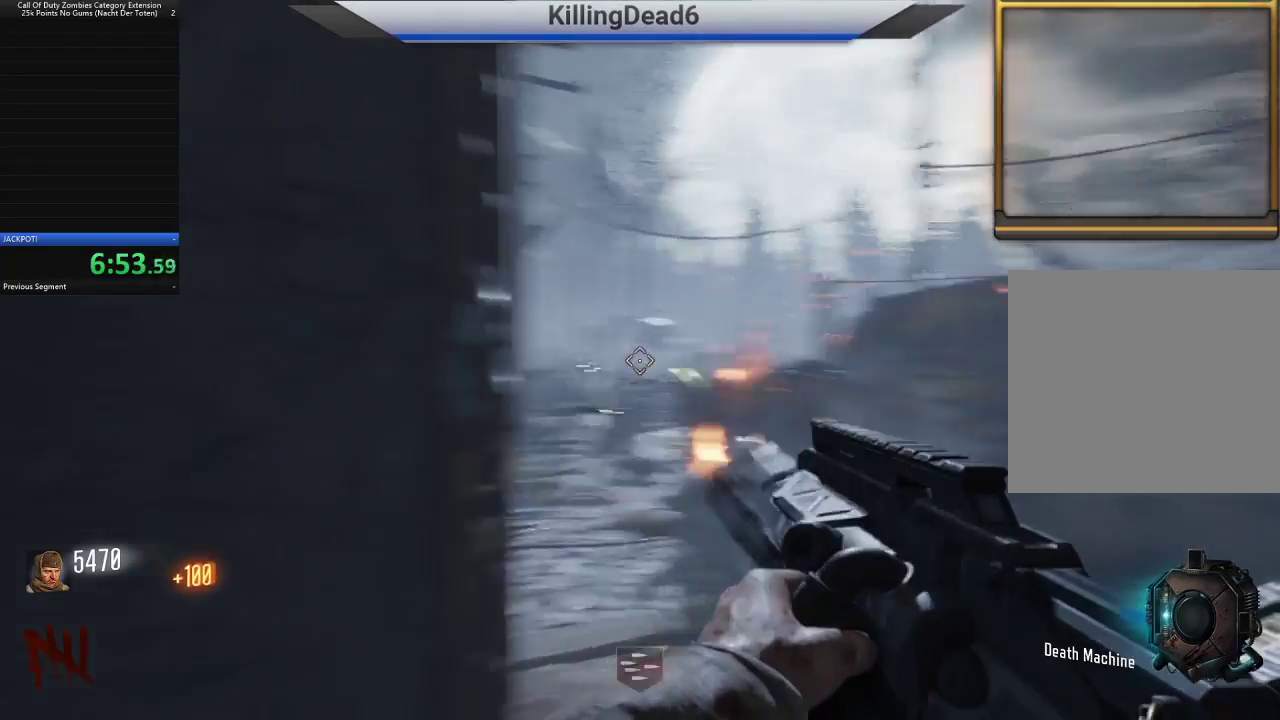
{"dt_ms": 500, "buttons": ["L3"], "left_stick": "up-left", "right_stick": "center", "button_events": [[67, "R2", "up"], [367, "L3", "down"]]}
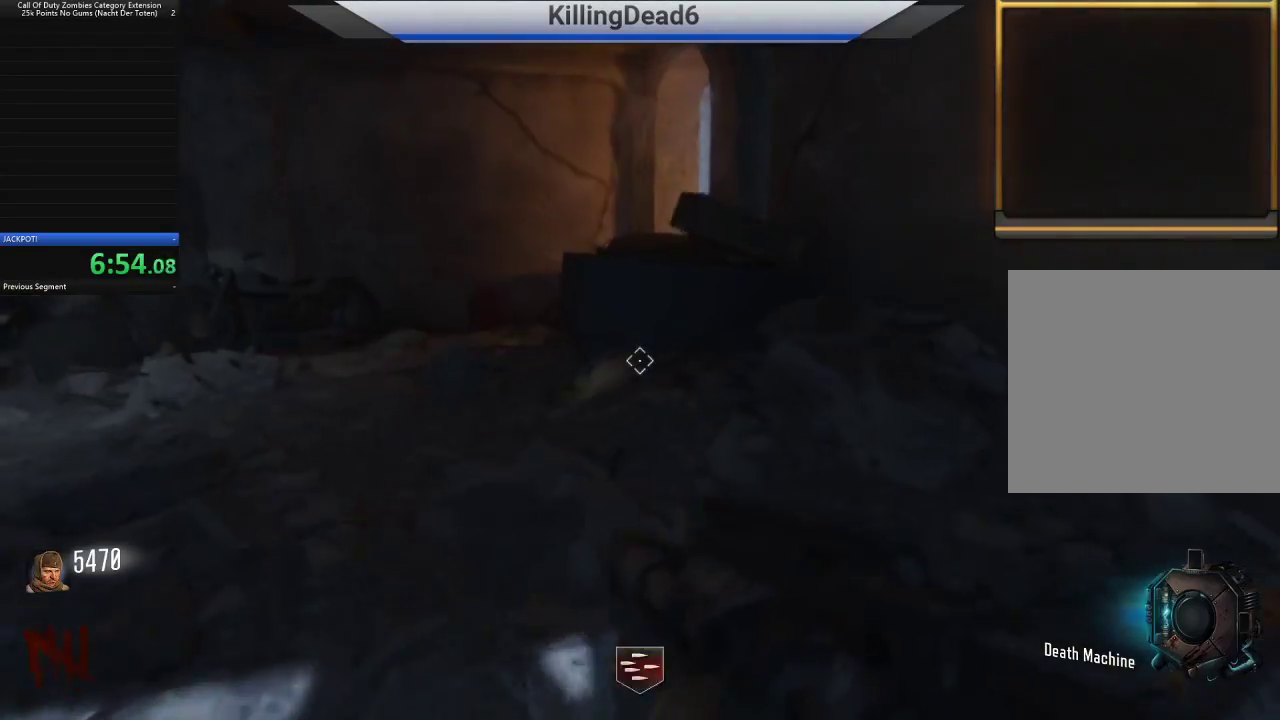
{"dt_ms": 500, "buttons": [], "left_stick": "up-left", "right_stick": "center", "button_events": [[33, "L3", "up"]]}
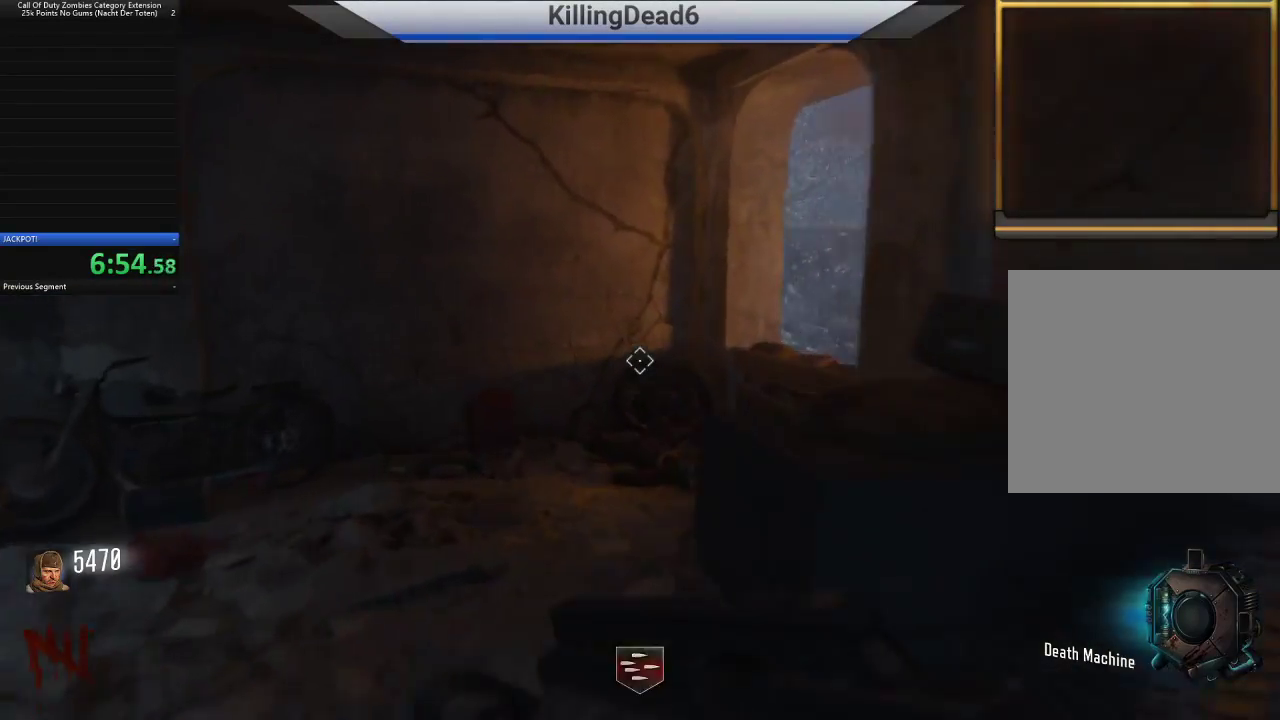
{"dt_ms": 500, "buttons": ["R2"], "left_stick": "up-left", "right_stick": "up", "button_events": [[217, "R2", "down"]]}
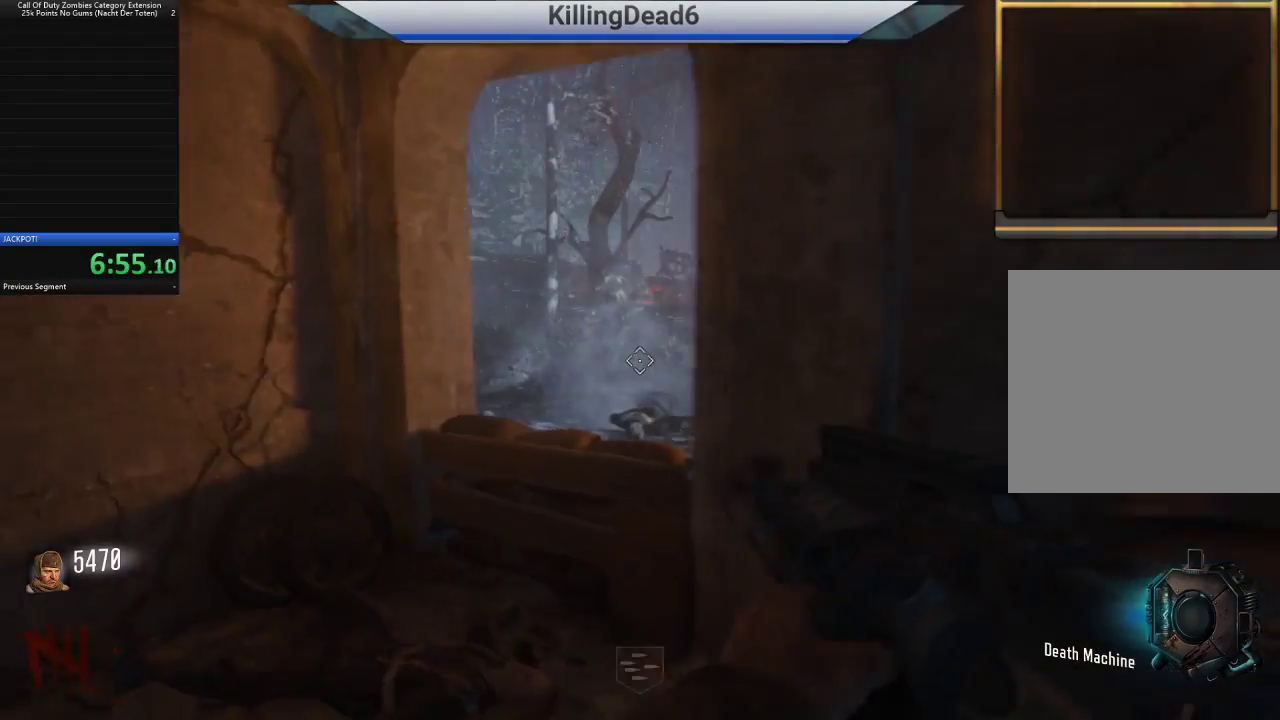
{"dt_ms": 1000, "buttons": ["R2"], "left_stick": "up-left", "right_stick": "center", "button_events": []}
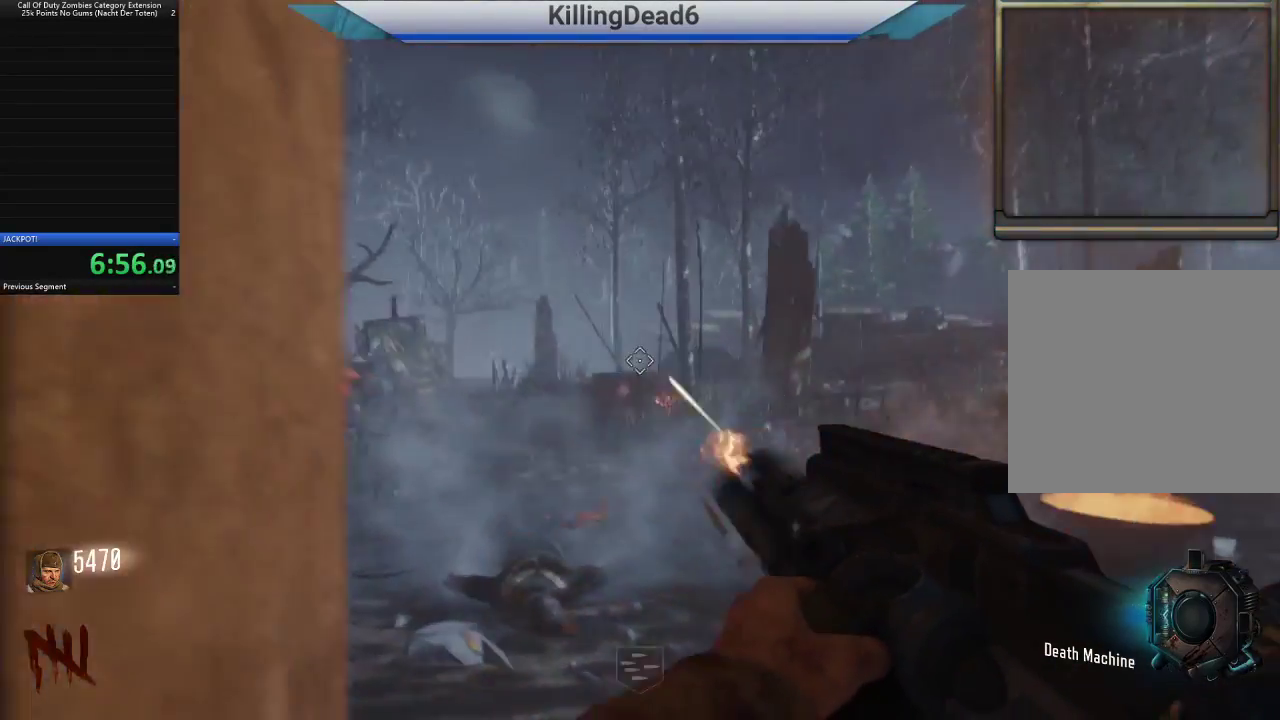
{"dt_ms": 500, "buttons": ["R2"], "left_stick": "up-right", "right_stick": "right", "button_events": []}
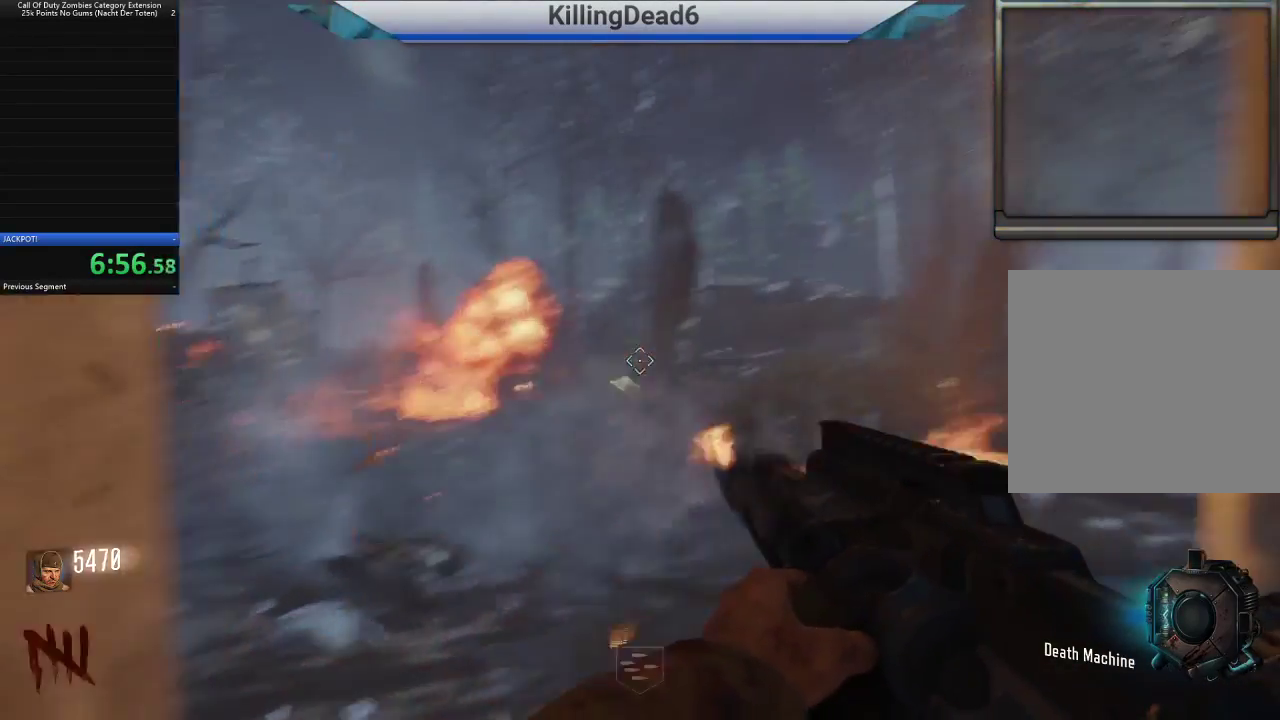
{"dt_ms": 500, "buttons": ["R2"], "left_stick": "right", "right_stick": "center", "button_events": []}
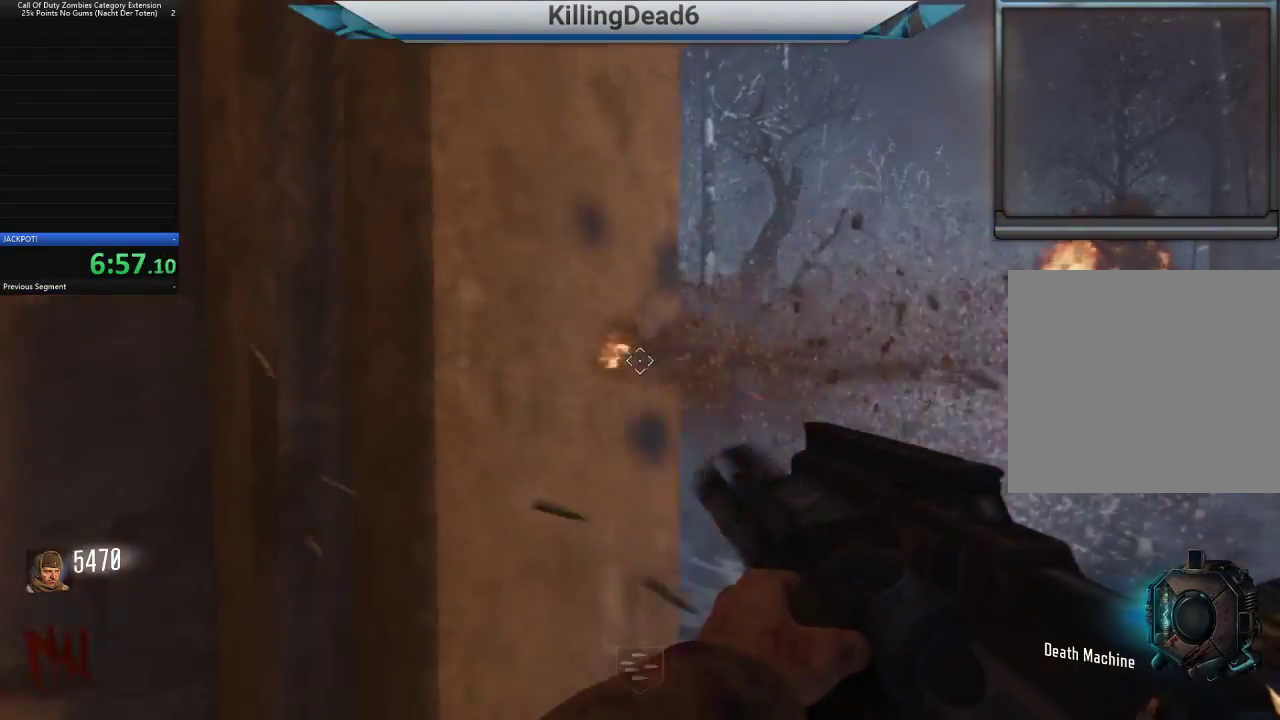
{"dt_ms": 500, "buttons": ["R2"], "left_stick": "center", "right_stick": "left", "button_events": []}